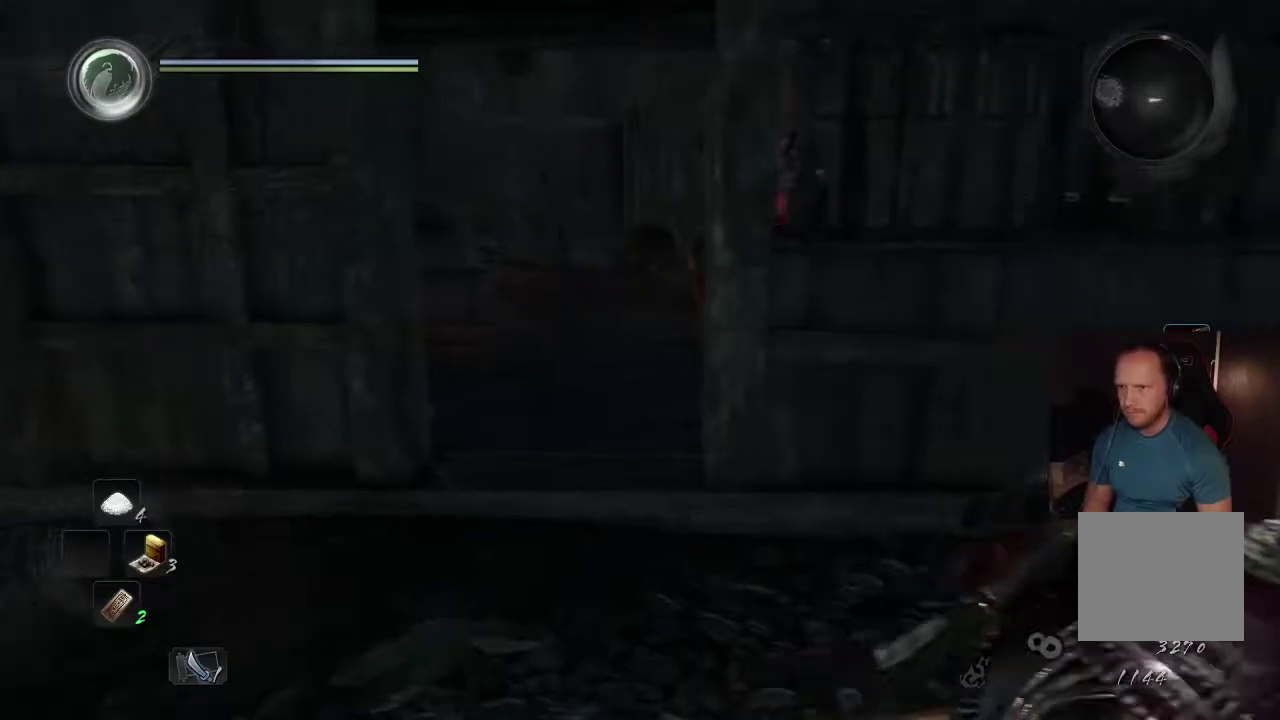
Gameplay with a controller (Xbox layout); each line is a JSON object with the inputs held at the frame after it. "events" lists button and stick changes between this image and that frame as [ms after this image, input, new state], when the widget could be followed in between. Not read: L1 L2 L3 R1 R2 R3 X.
{"buttons": [], "events": []}
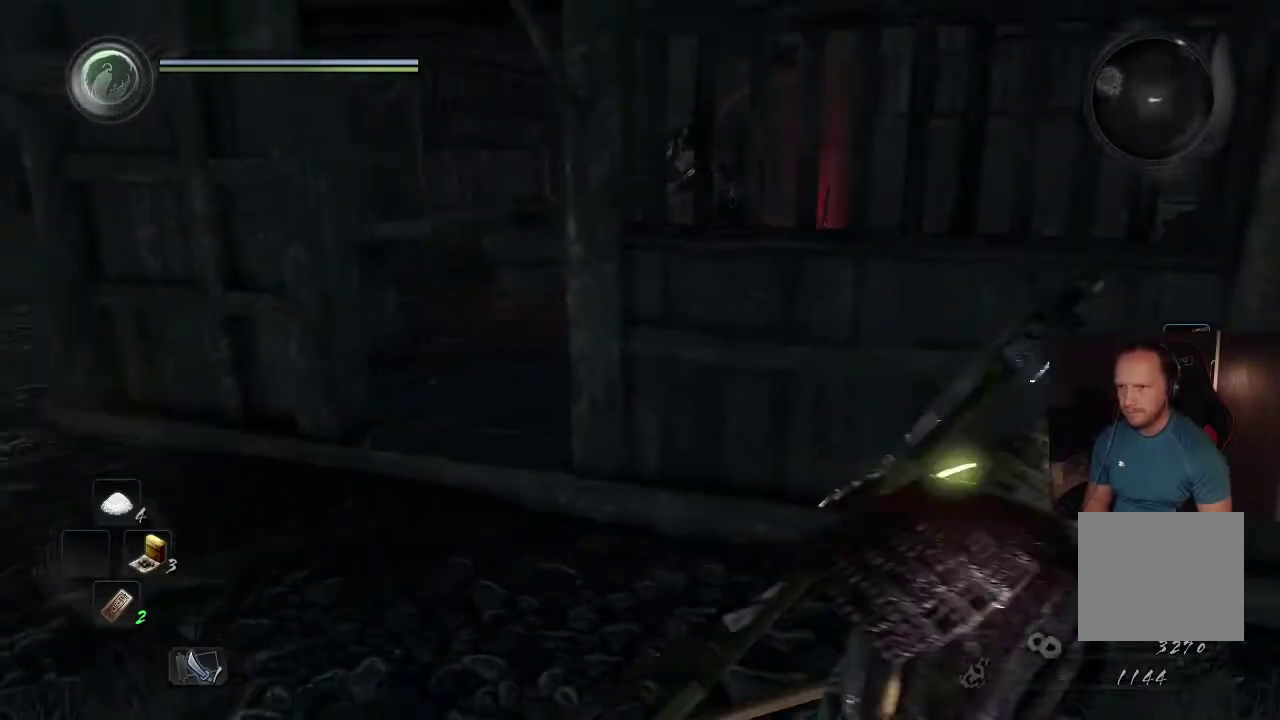
{"buttons": [], "events": []}
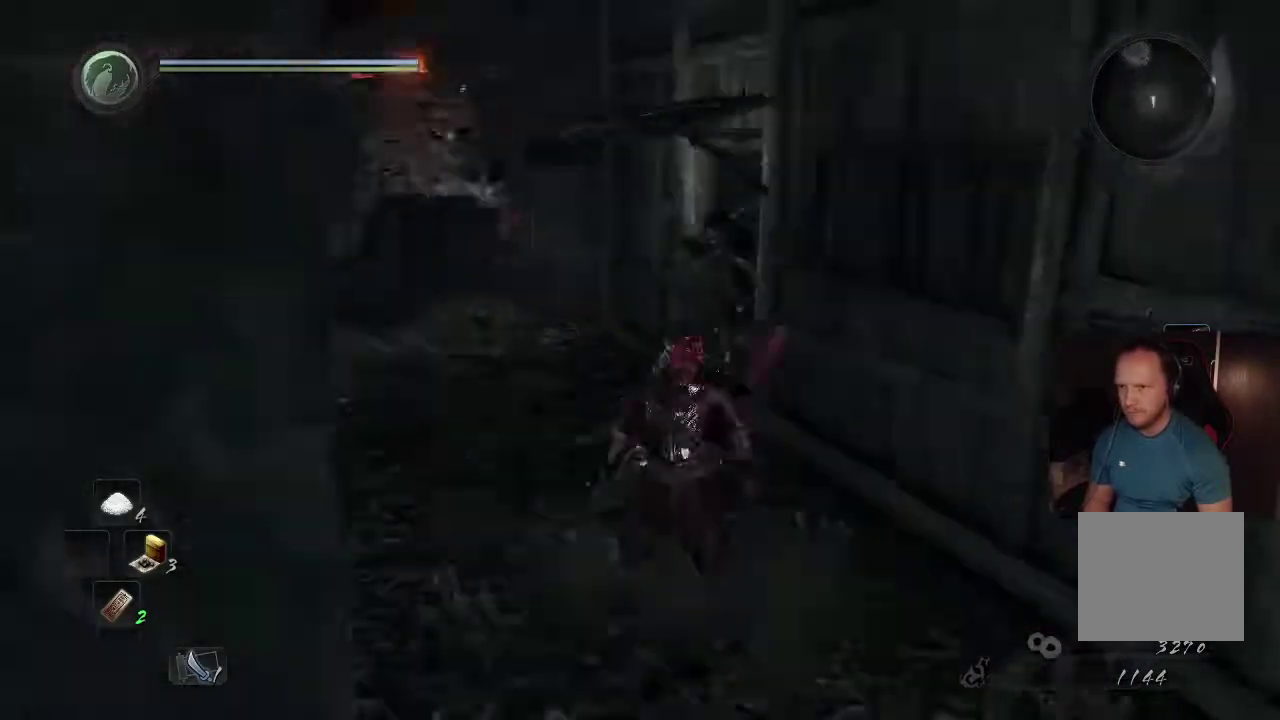
{"buttons": [], "events": []}
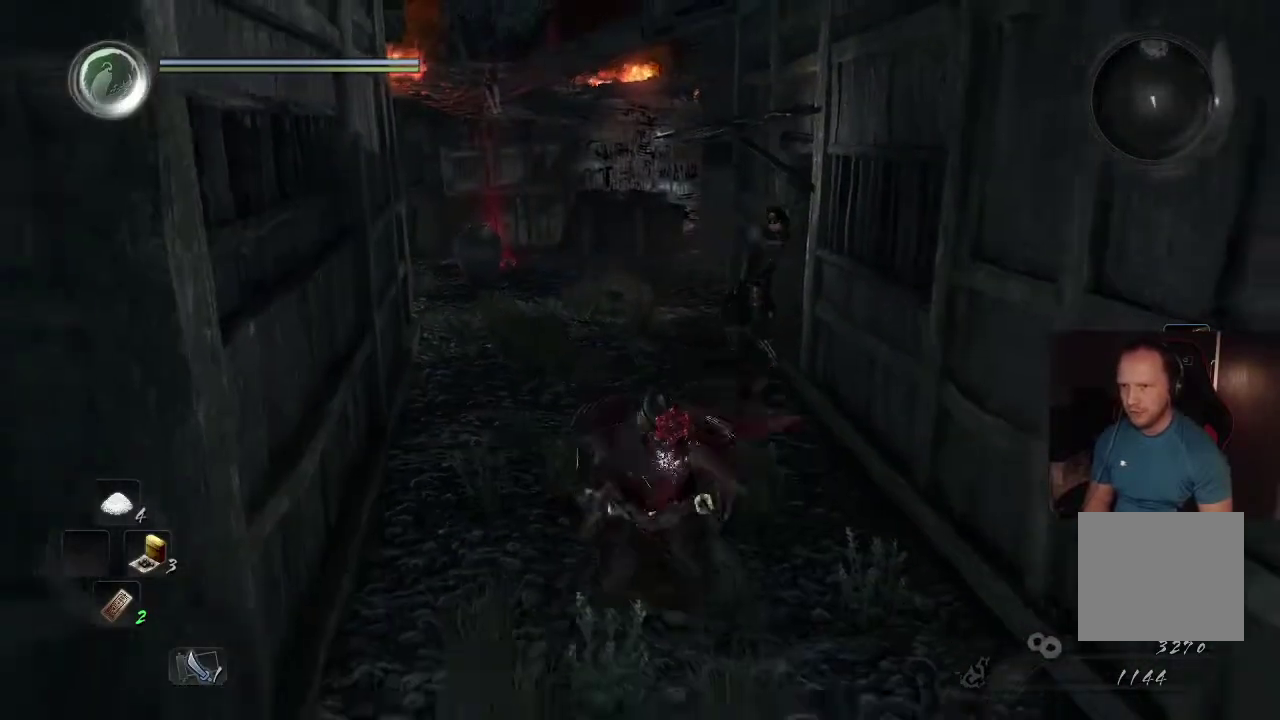
{"buttons": [], "events": []}
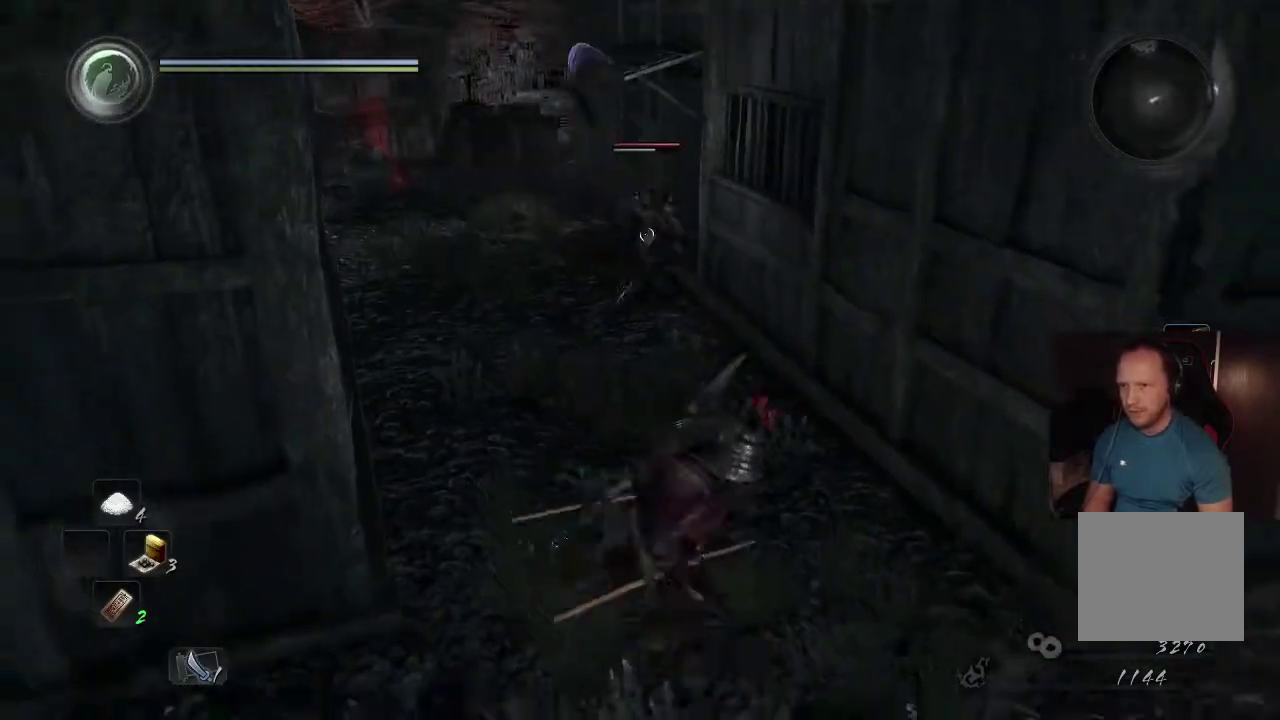
{"buttons": [], "events": []}
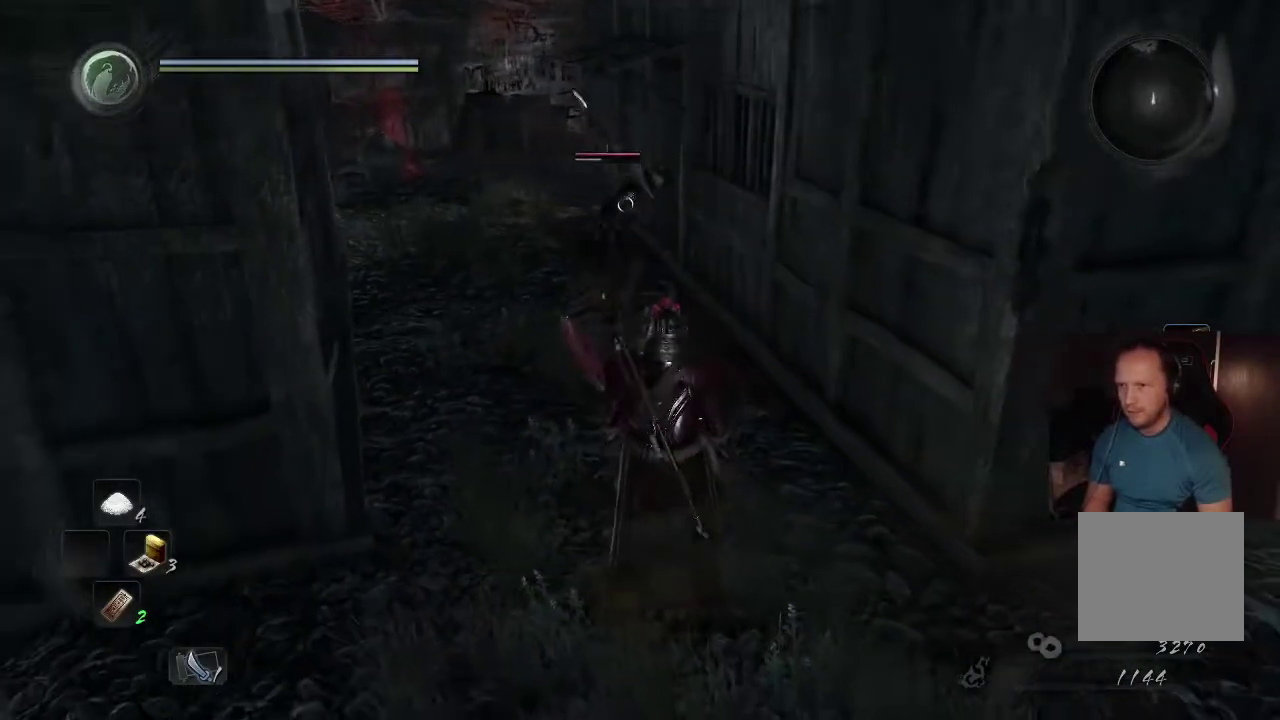
{"buttons": [], "events": []}
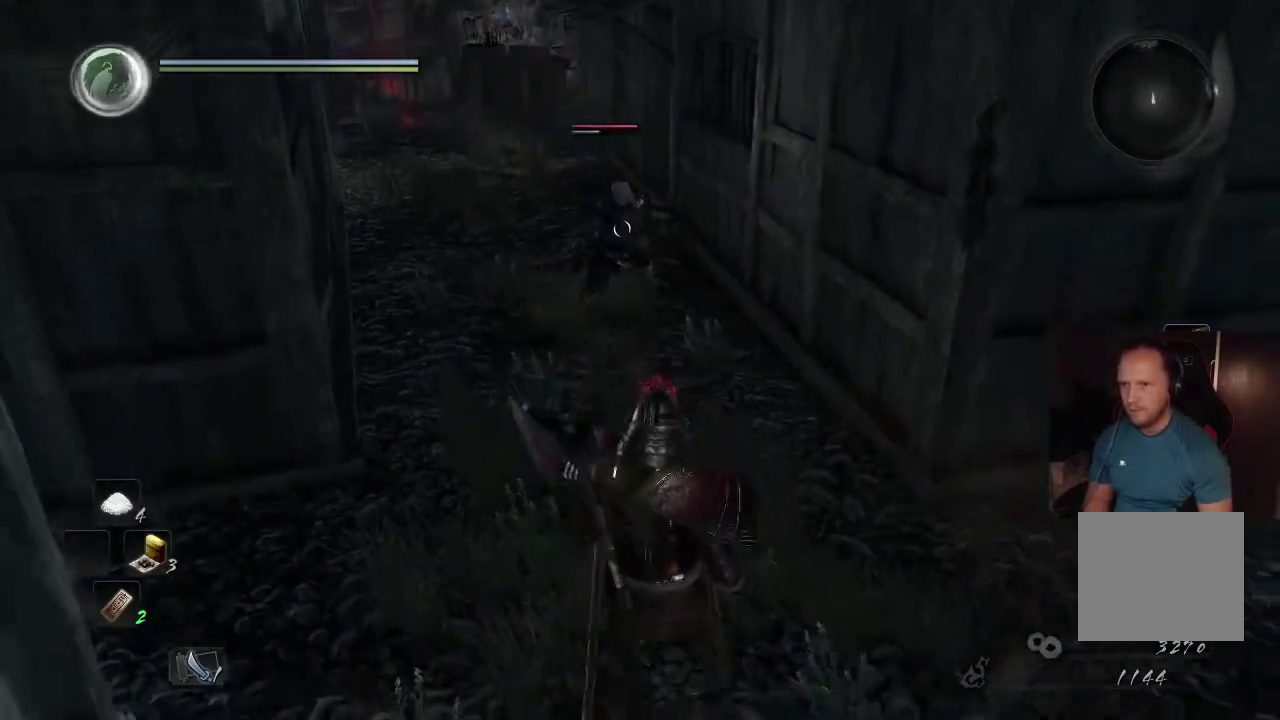
{"buttons": ["Y"], "events": [[384, "Y", "down"]]}
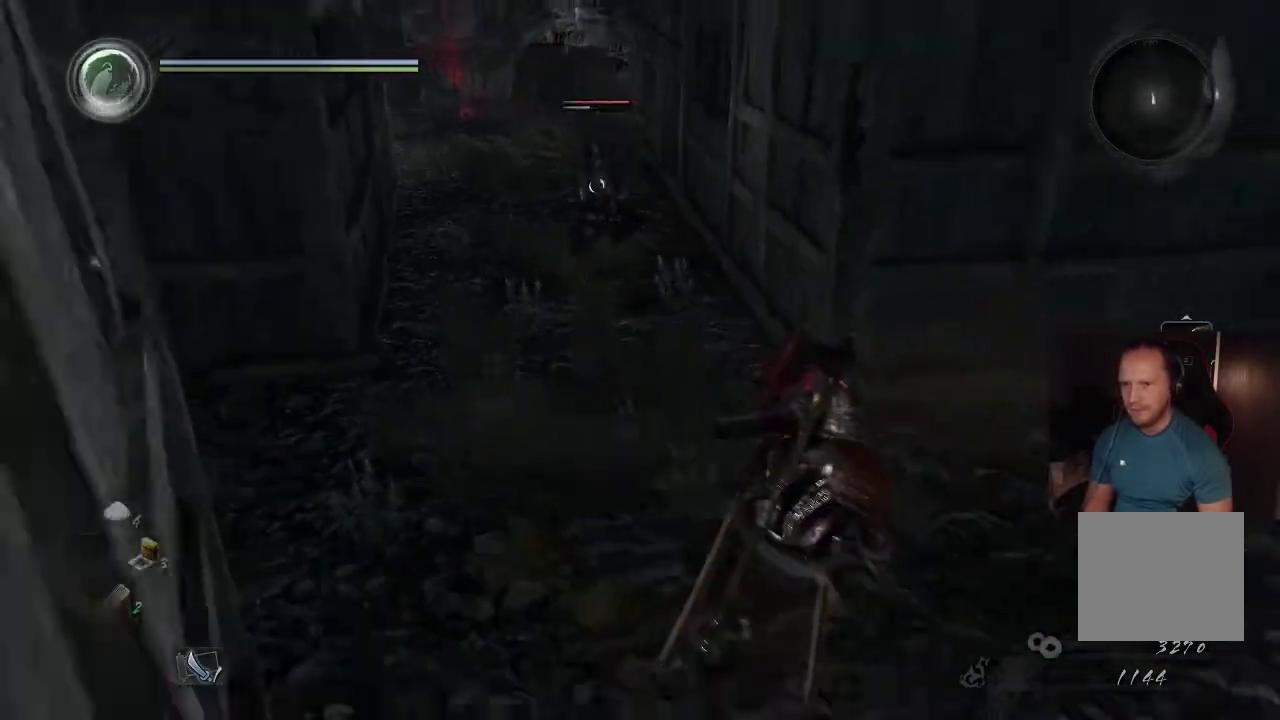
{"buttons": ["Y"], "events": []}
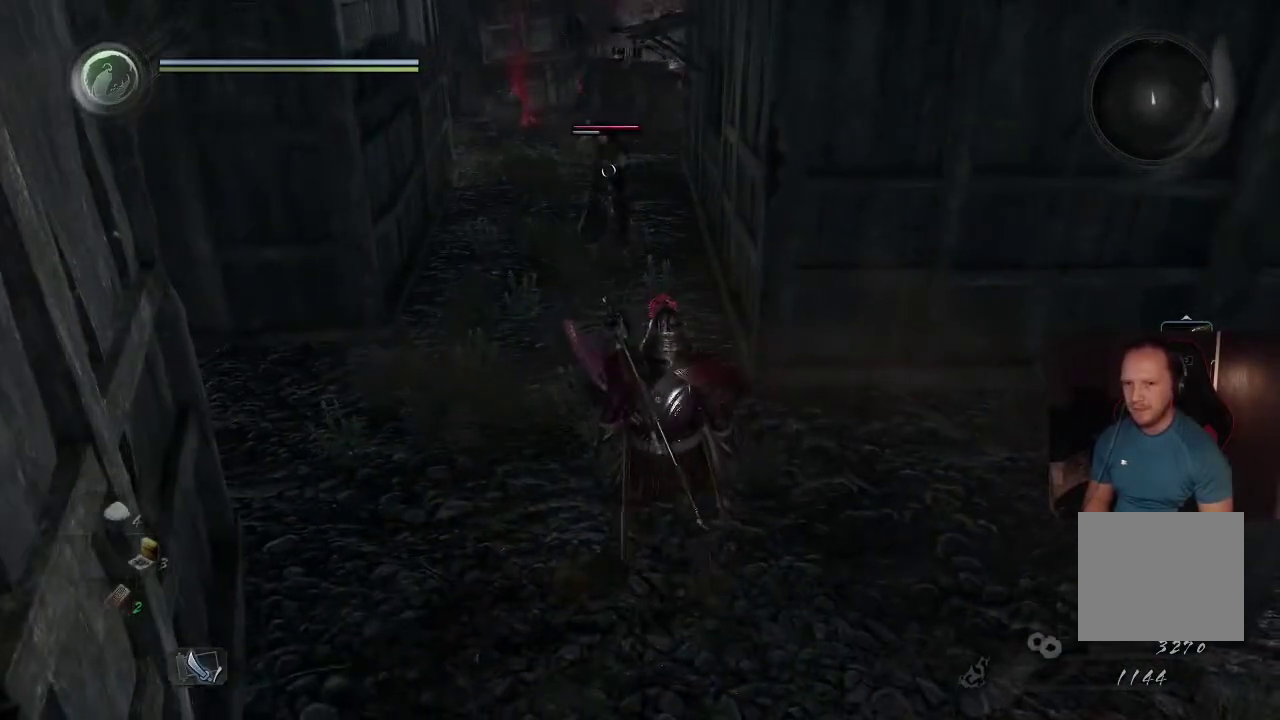
{"buttons": [], "events": [[150, "Y", "up"]]}